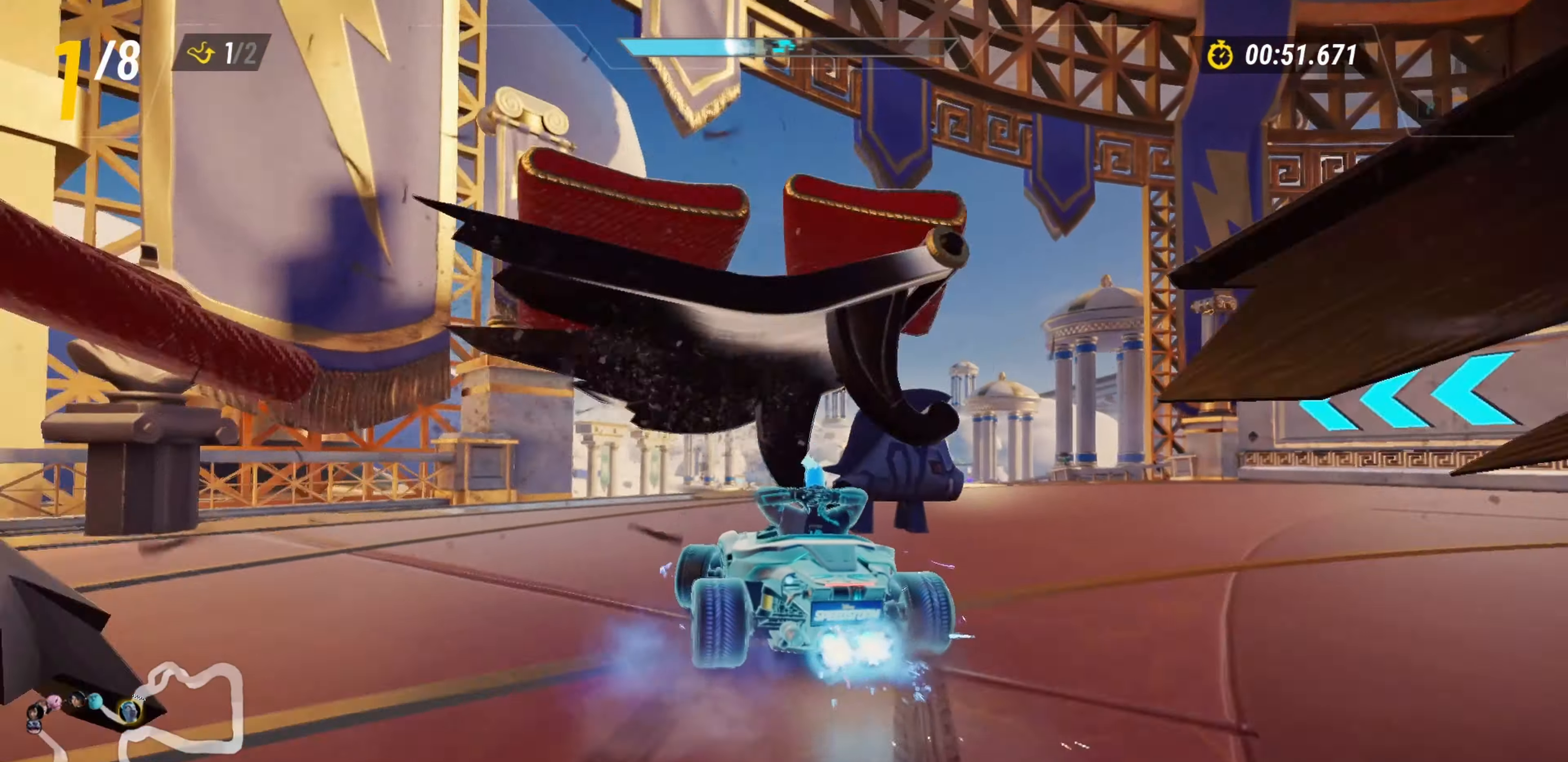
Gameplay with keyboard; each line is a JSON object with the keys held at the frame after it. "events" lists presses ("down") and releases ("up") of "a", "boost", "bump_left", "bump_right", "d", "drift", "item_down", "item_up", "jump", "rear_view", "s" and "w" between this image and that frame as [ms after this image, input, new state], when the widget could be followed in between. No other keys are recorded. Mouse input is not recorded. Key names are as the overlay labels them; some are game actions (e.g. jump) rather than physical keys.
{"keys": ["a", "w"], "events": [[467, "a", "down"], [483, "d", "up"], [483, "drift", "up"]]}
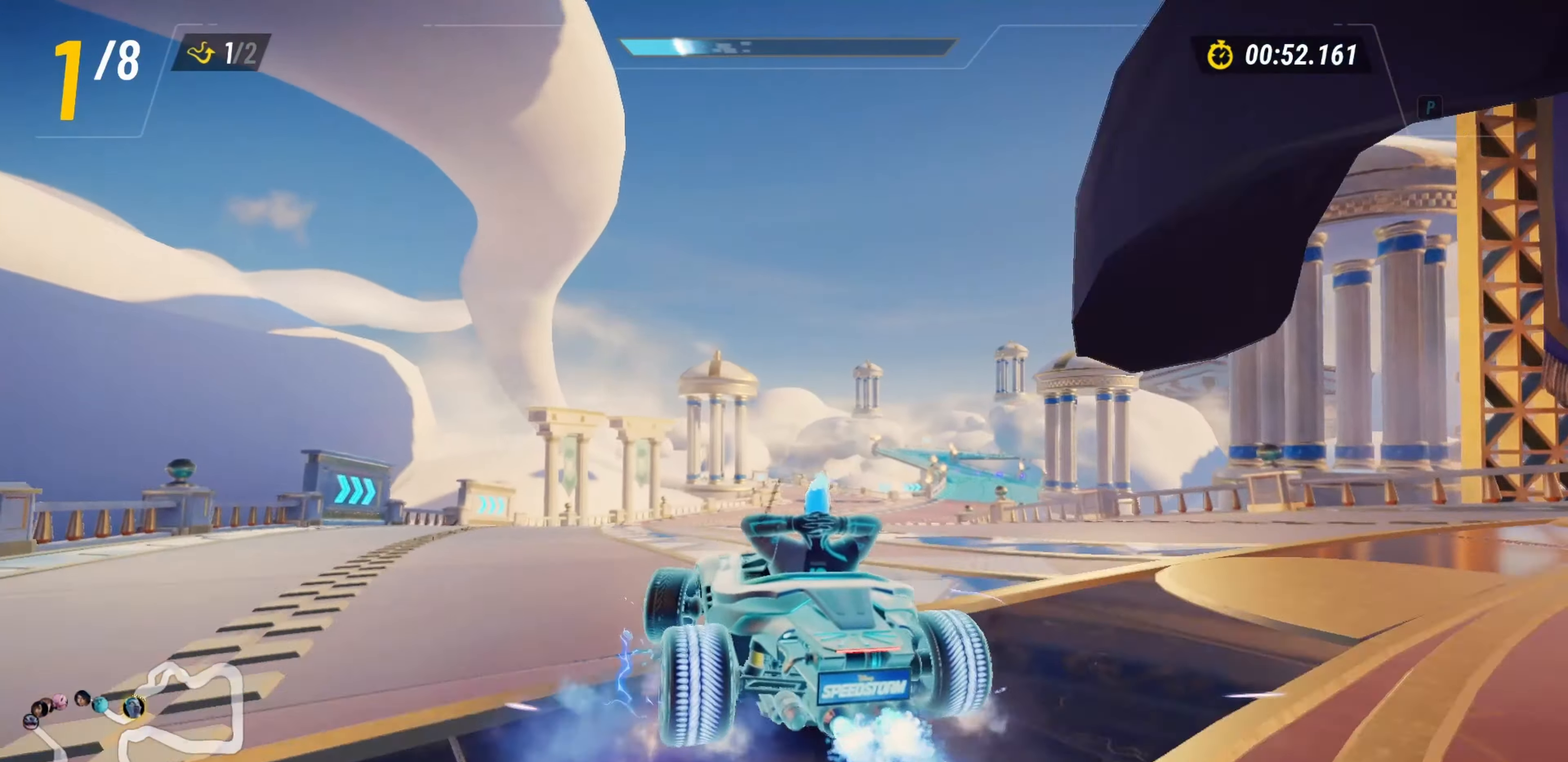
{"keys": ["a", "drift", "w"], "events": [[83, "a", "up"], [133, "d", "down"], [150, "drift", "down"], [183, "a", "down"], [217, "d", "up"]]}
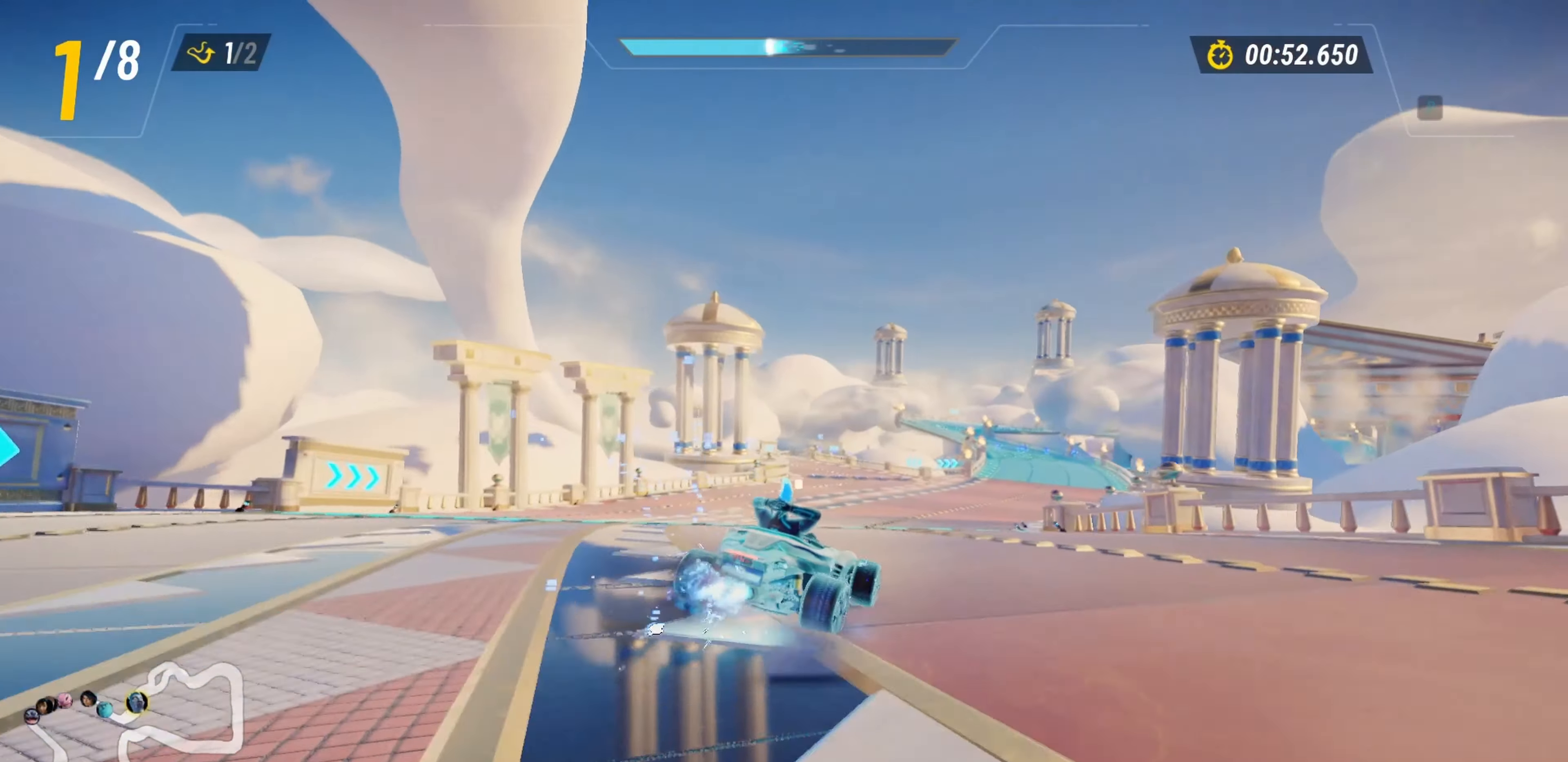
{"keys": ["a", "drift", "w"], "events": []}
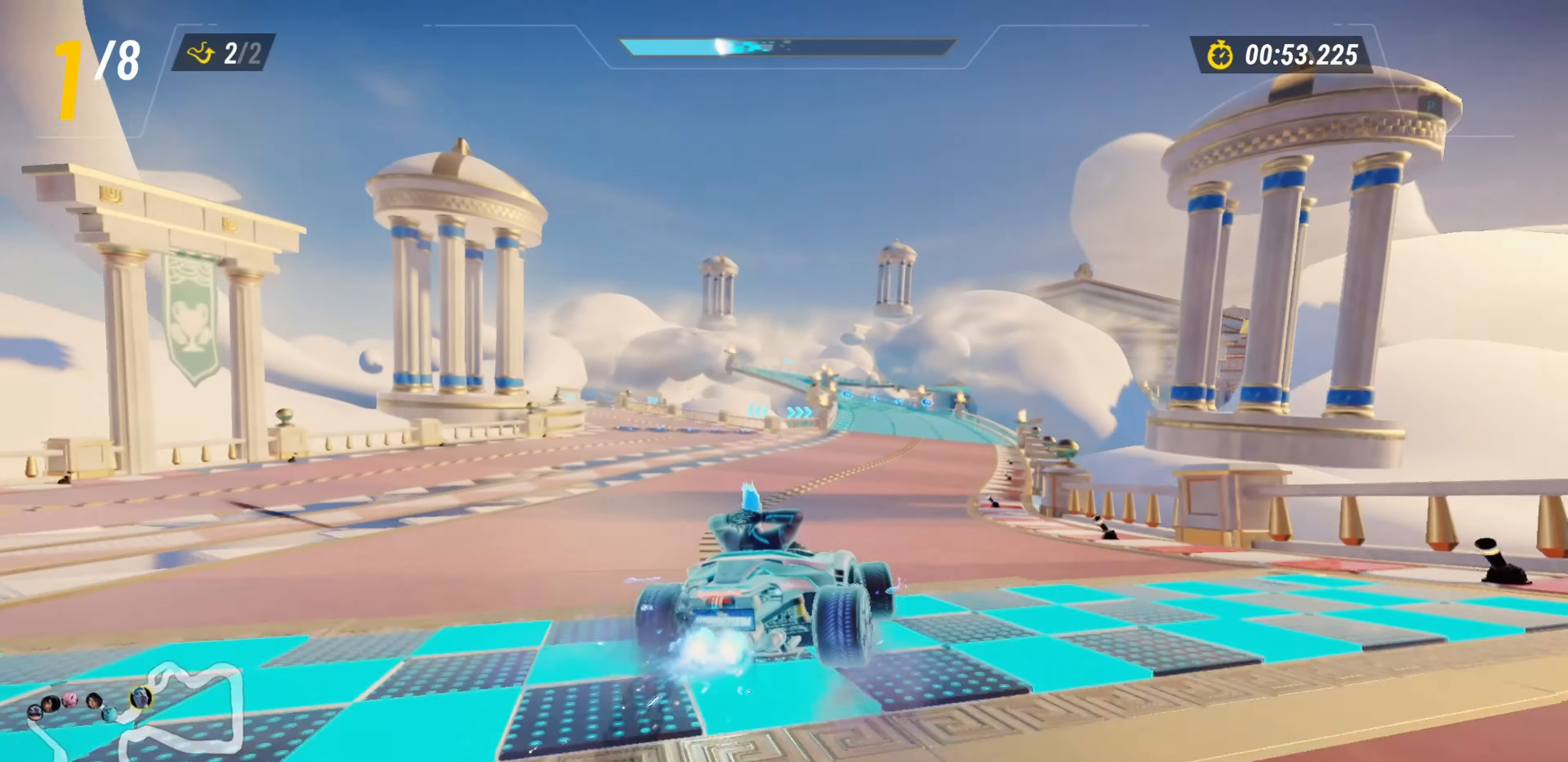
{"keys": ["a", "drift", "w"], "events": []}
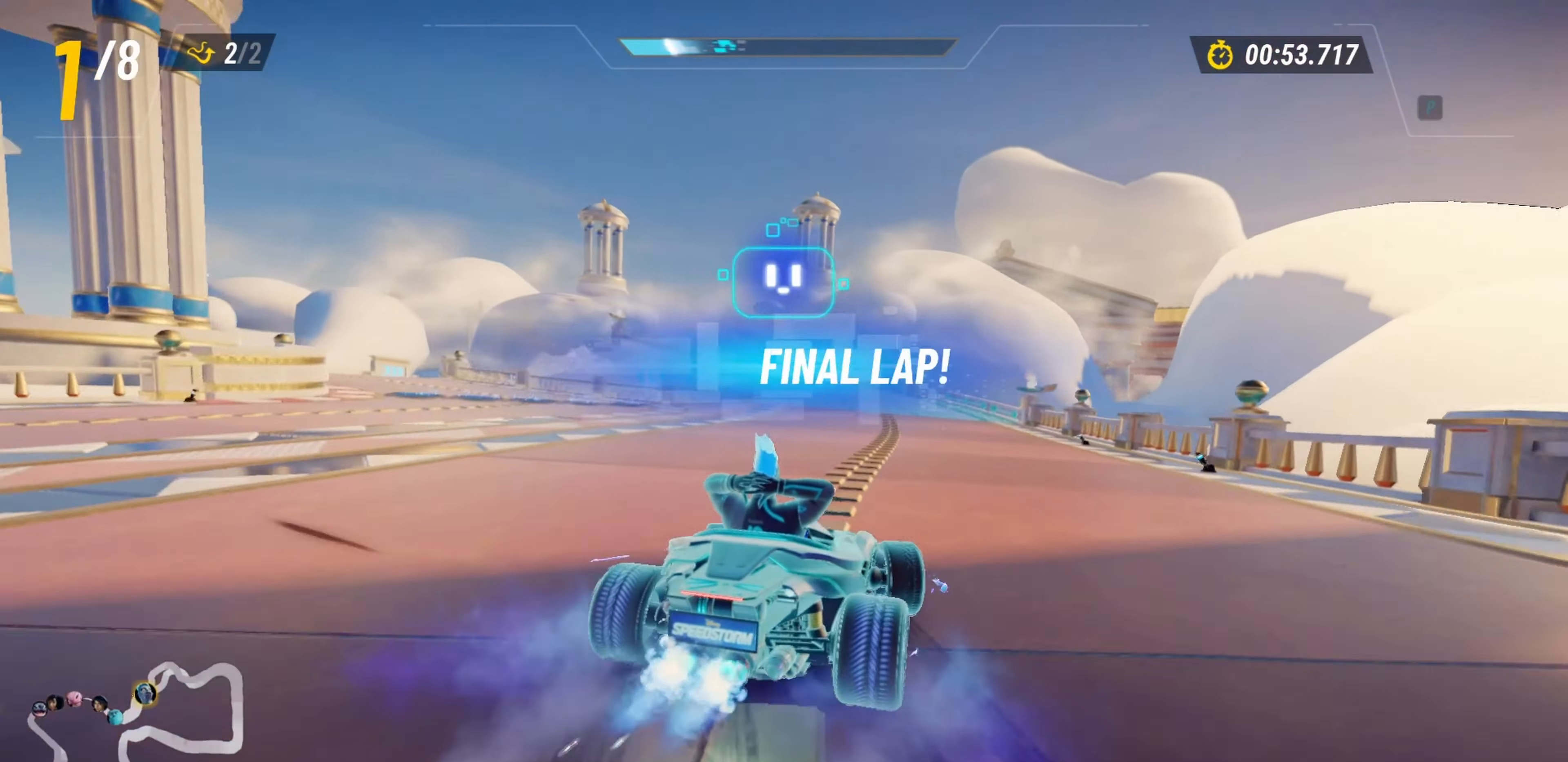
{"keys": ["a", "drift", "w"], "events": []}
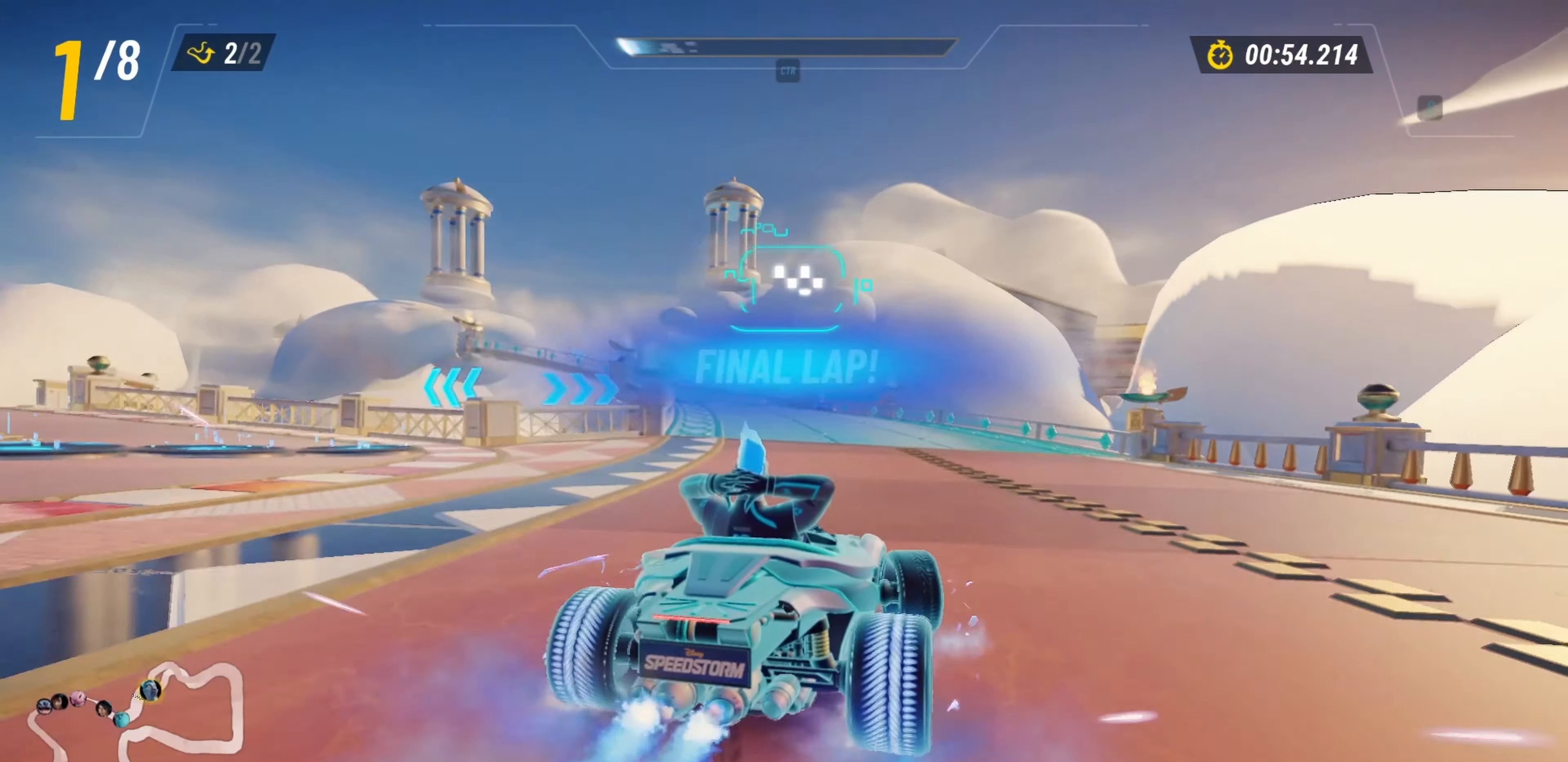
{"keys": ["d", "drift", "w"], "events": [[83, "a", "up"], [133, "drift", "up"], [183, "a", "down"], [200, "drift", "down"], [233, "d", "down"], [267, "a", "up"]]}
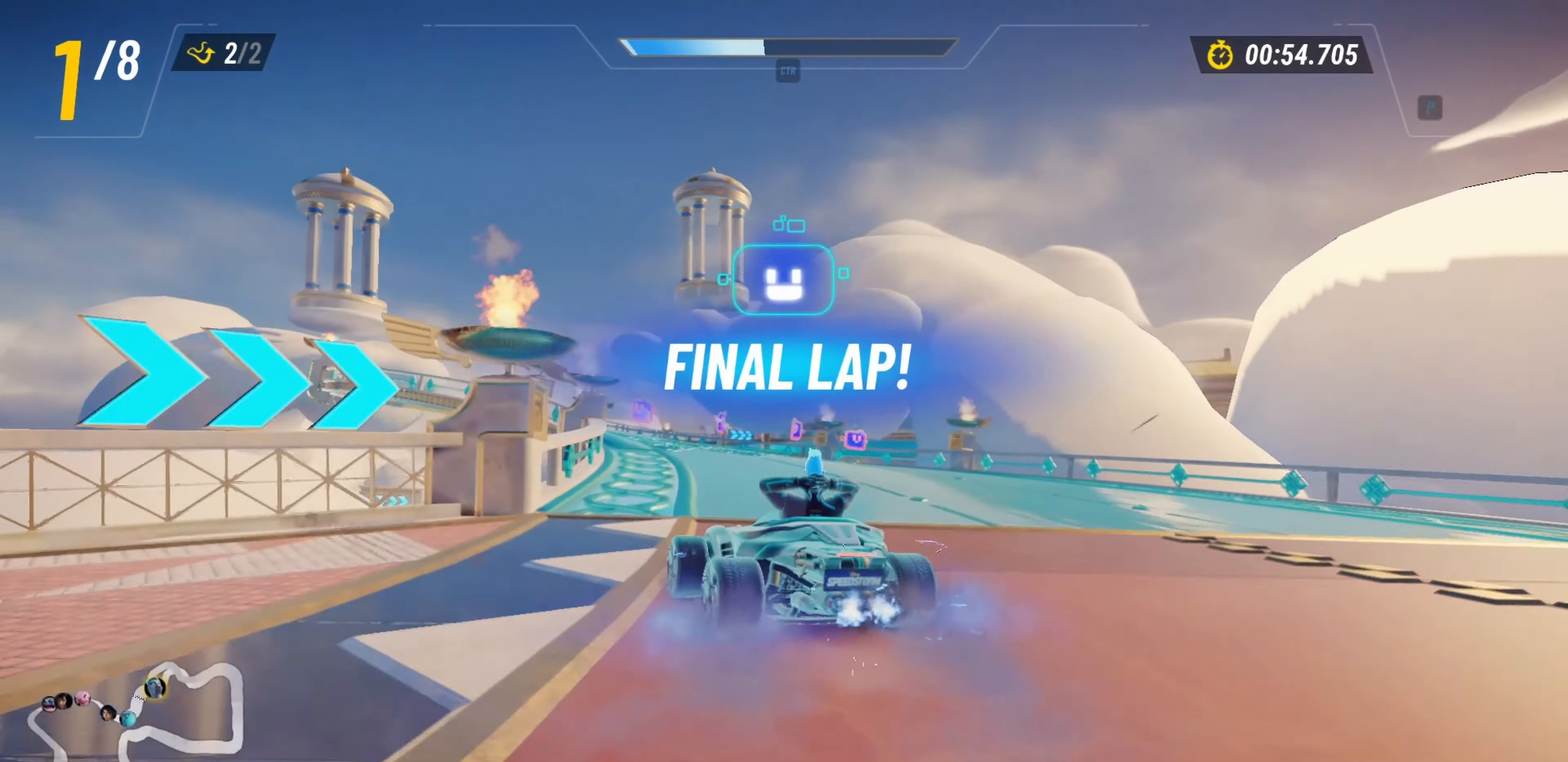
{"keys": ["drift", "w"], "events": [[133, "a", "down"], [150, "d", "up"], [283, "a", "up"]]}
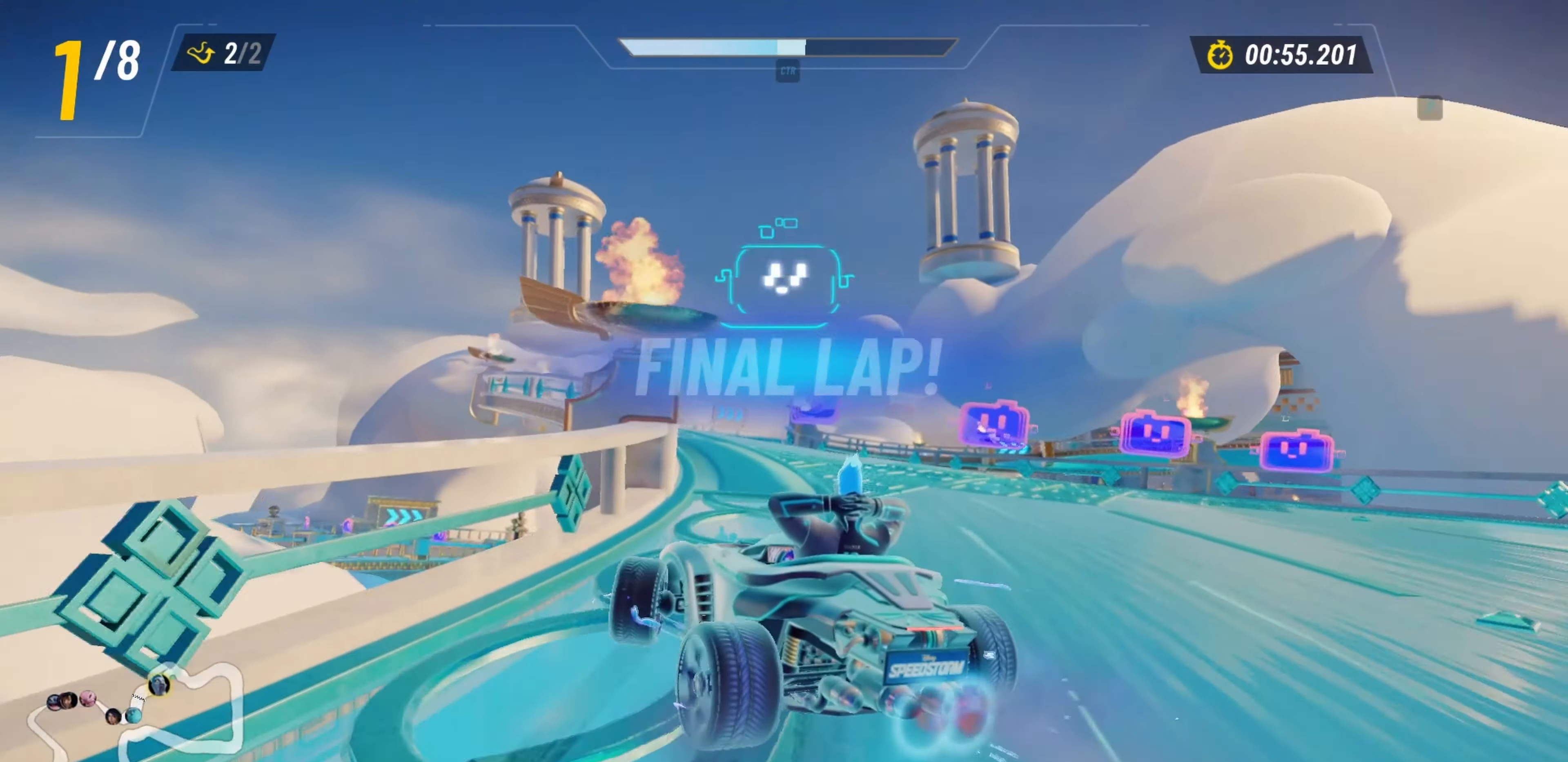
{"keys": ["d", "drift", "w"], "events": [[100, "d", "down"]]}
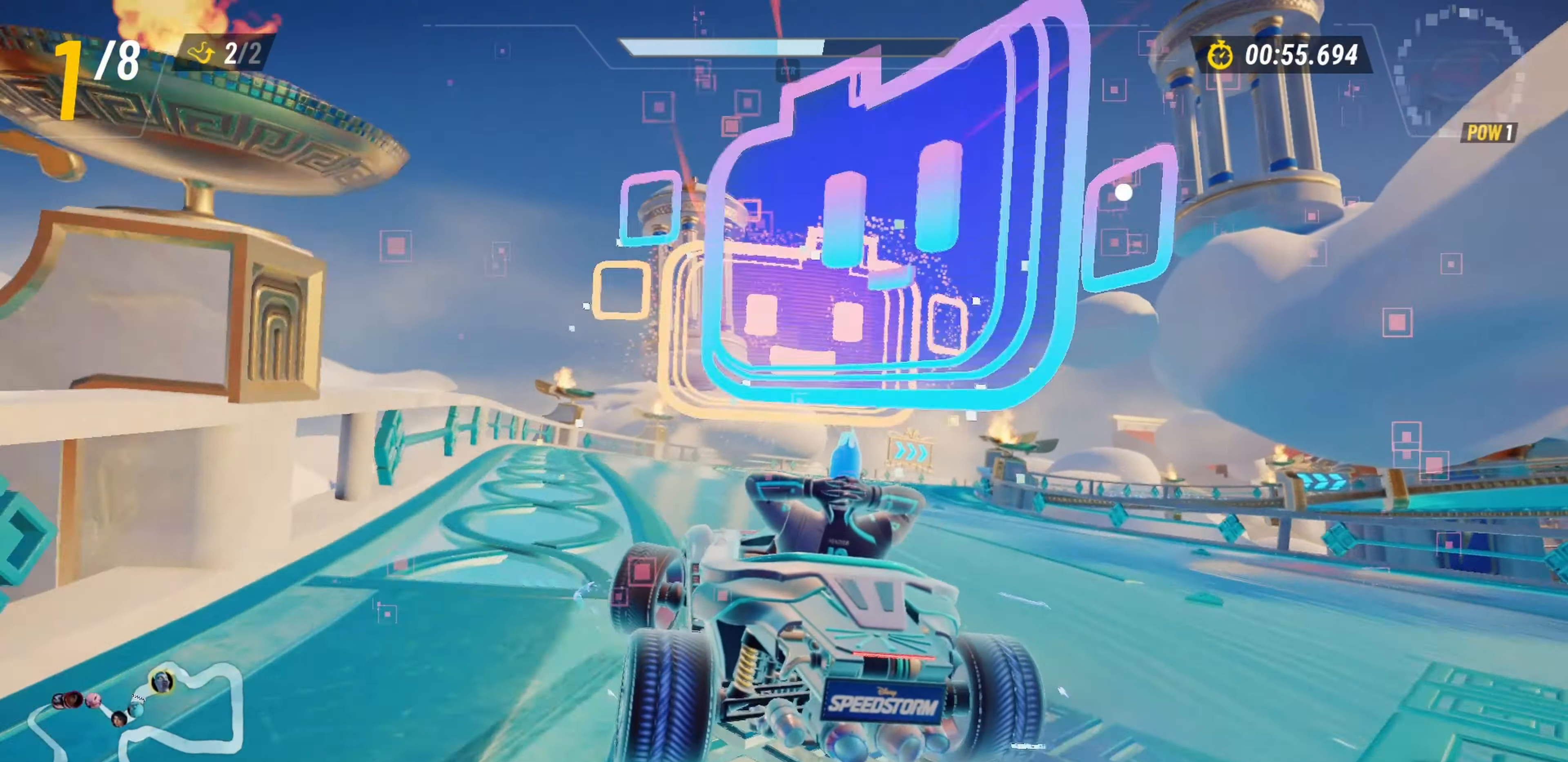
{"keys": ["a", "drift", "w"], "events": [[283, "drift", "up"], [317, "d", "up"], [367, "d", "down"], [367, "drift", "down"], [400, "boost", "down"], [450, "a", "down"], [467, "d", "up"], [483, "boost", "up"]]}
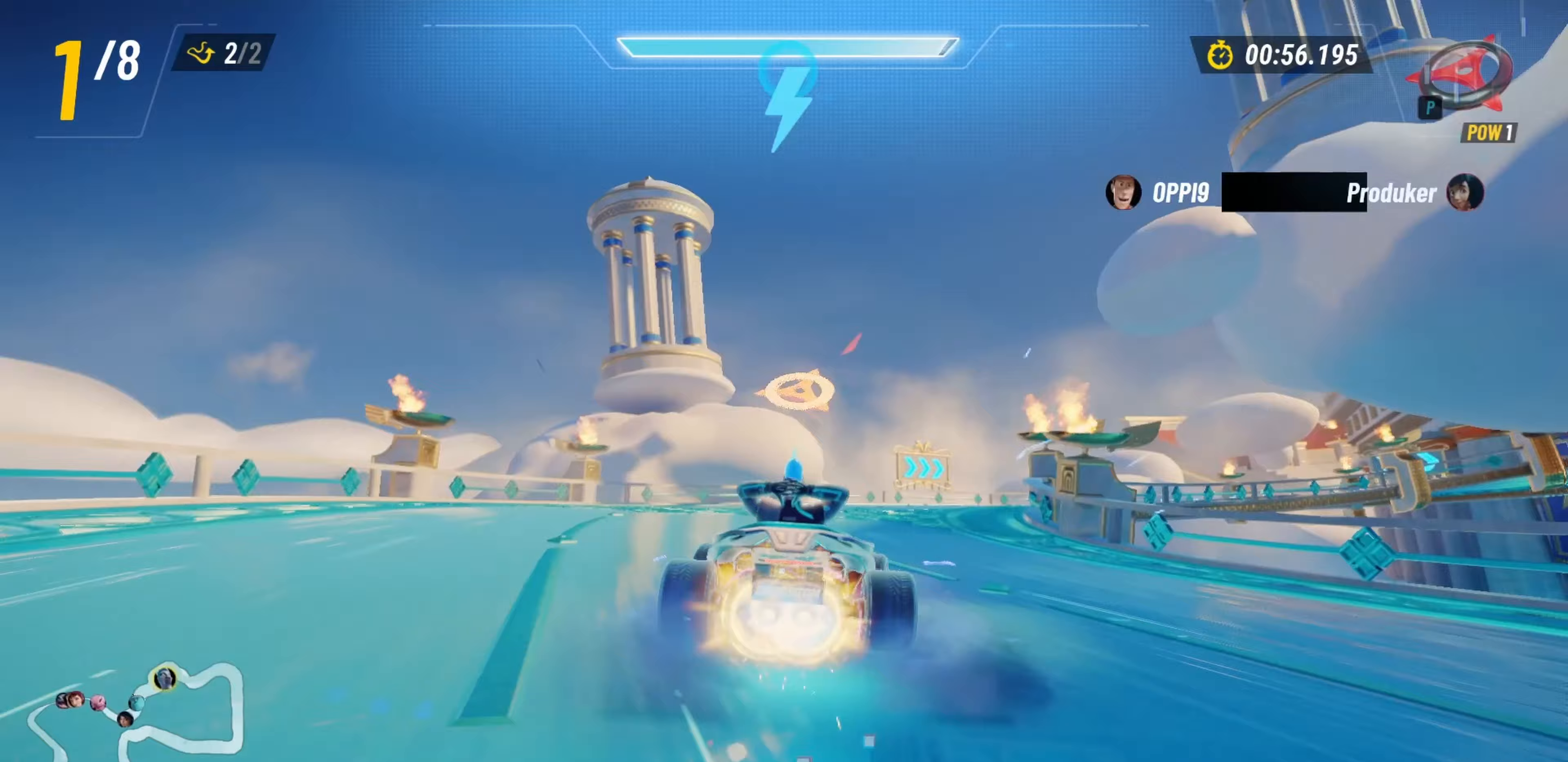
{"keys": ["d", "drift", "item_down", "w"], "events": [[67, "boost", "down"], [133, "boost", "up"], [167, "a", "up"], [200, "item_down", "down"], [233, "d", "down"], [267, "item_down", "up"], [333, "item_down", "down"], [400, "item_down", "up"], [467, "item_down", "down"]]}
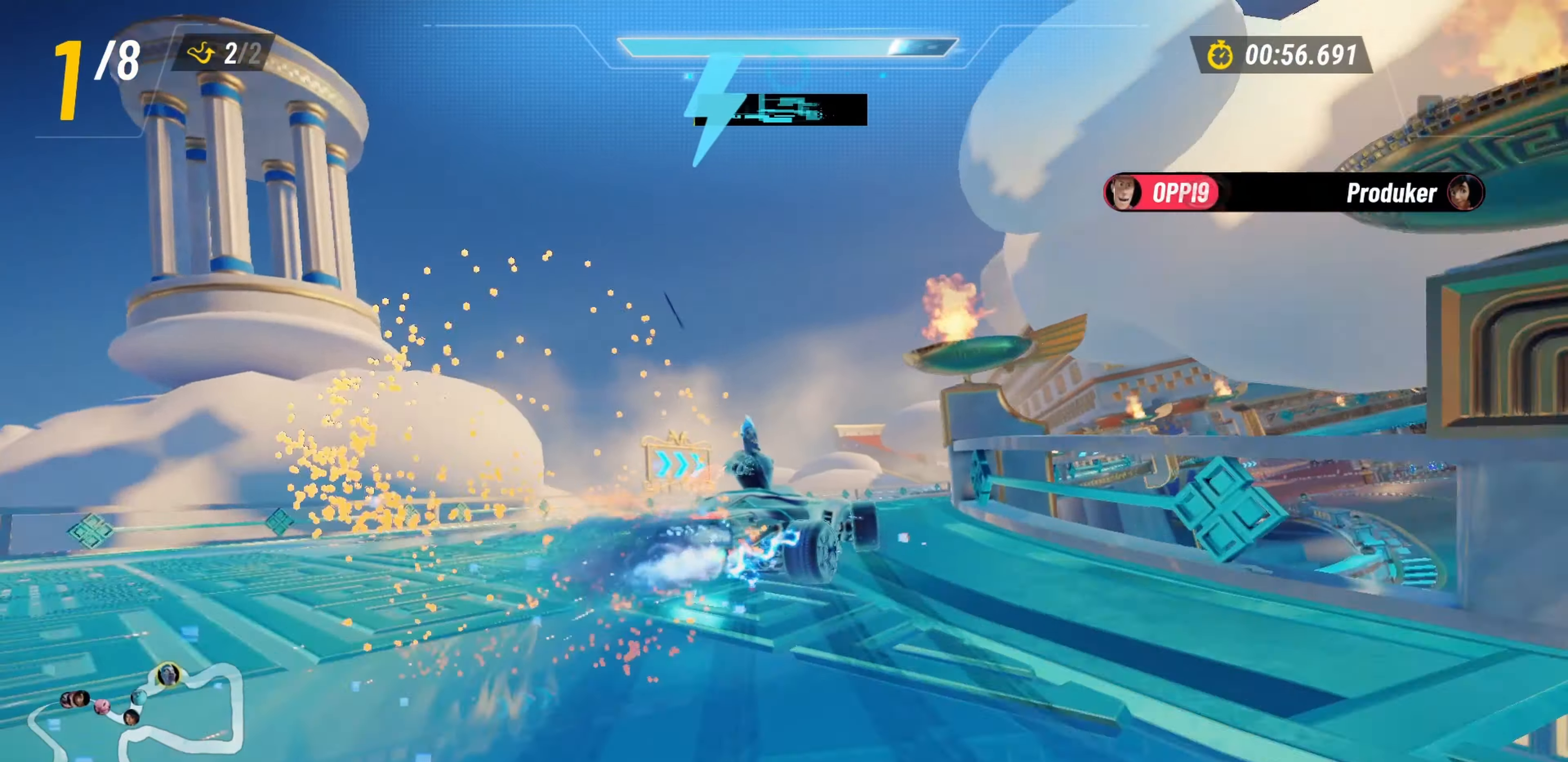
{"keys": ["a", "drift", "w"], "events": [[33, "item_down", "up"], [100, "d", "up"], [467, "a", "down"]]}
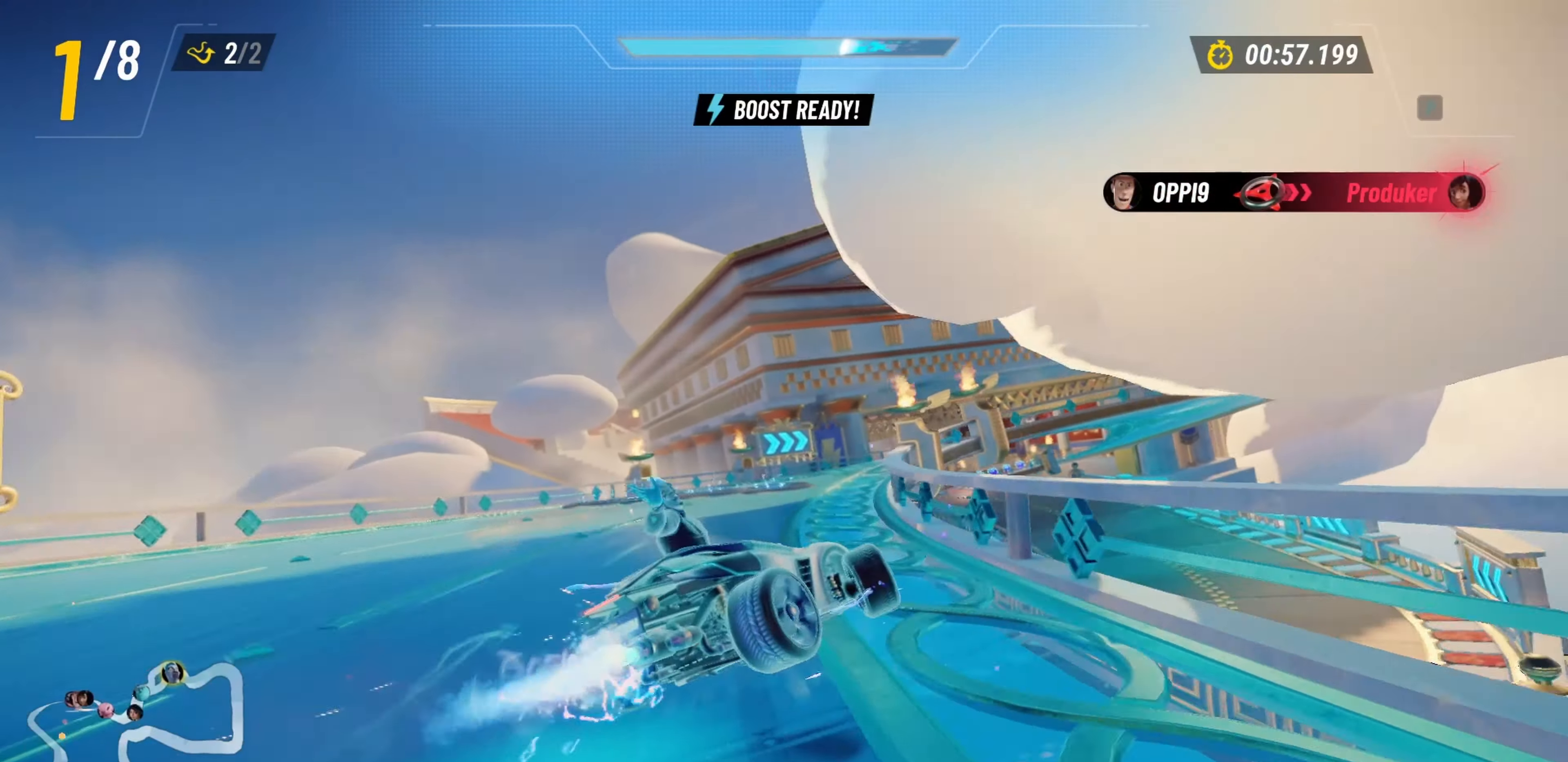
{"keys": ["d", "w"], "events": [[67, "a", "up"], [217, "d", "down"], [250, "d", "up"], [400, "d", "down"], [500, "drift", "up"]]}
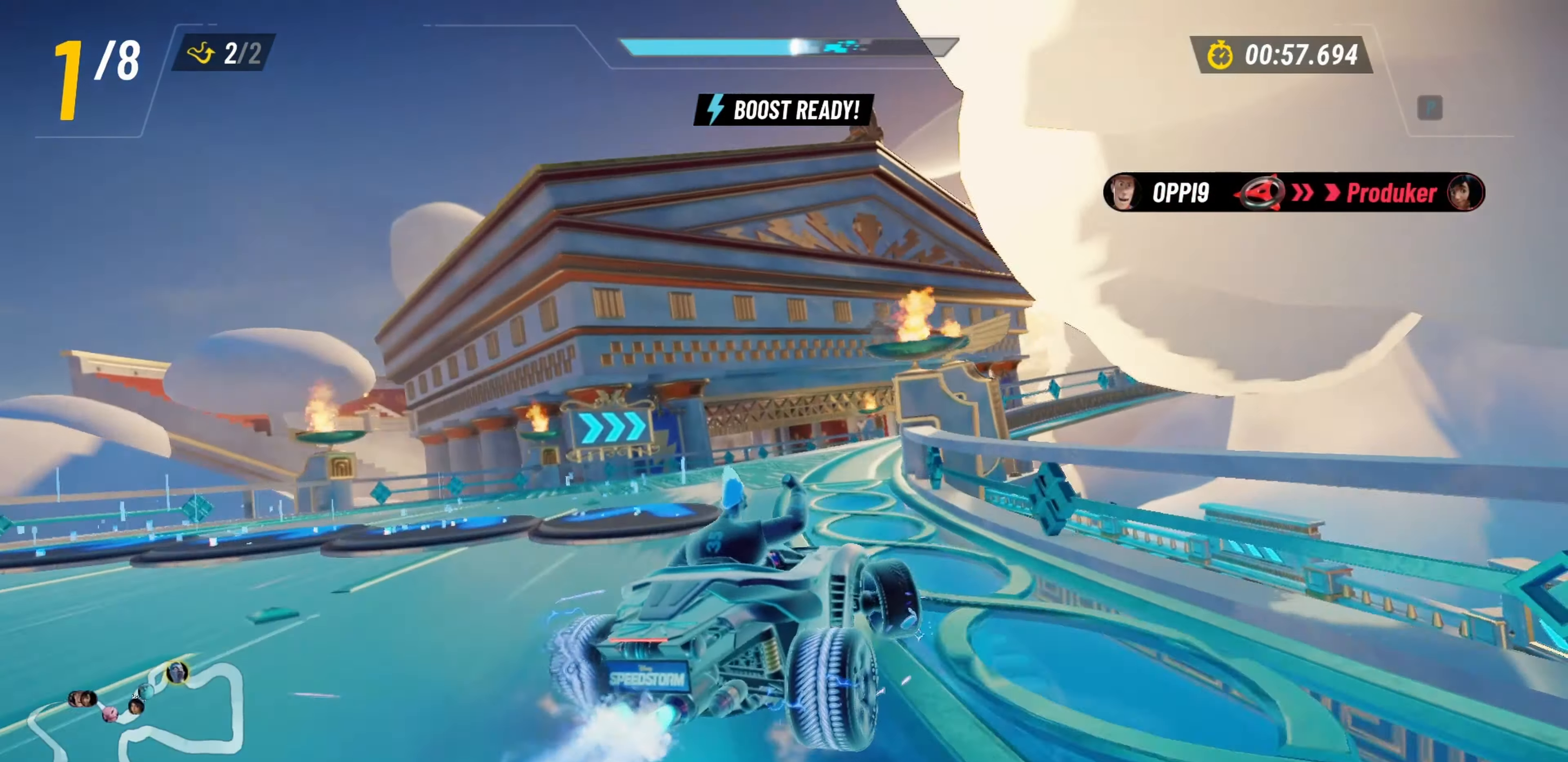
{"keys": ["w"], "events": [[67, "d", "up"], [217, "d", "down"], [283, "d", "up"]]}
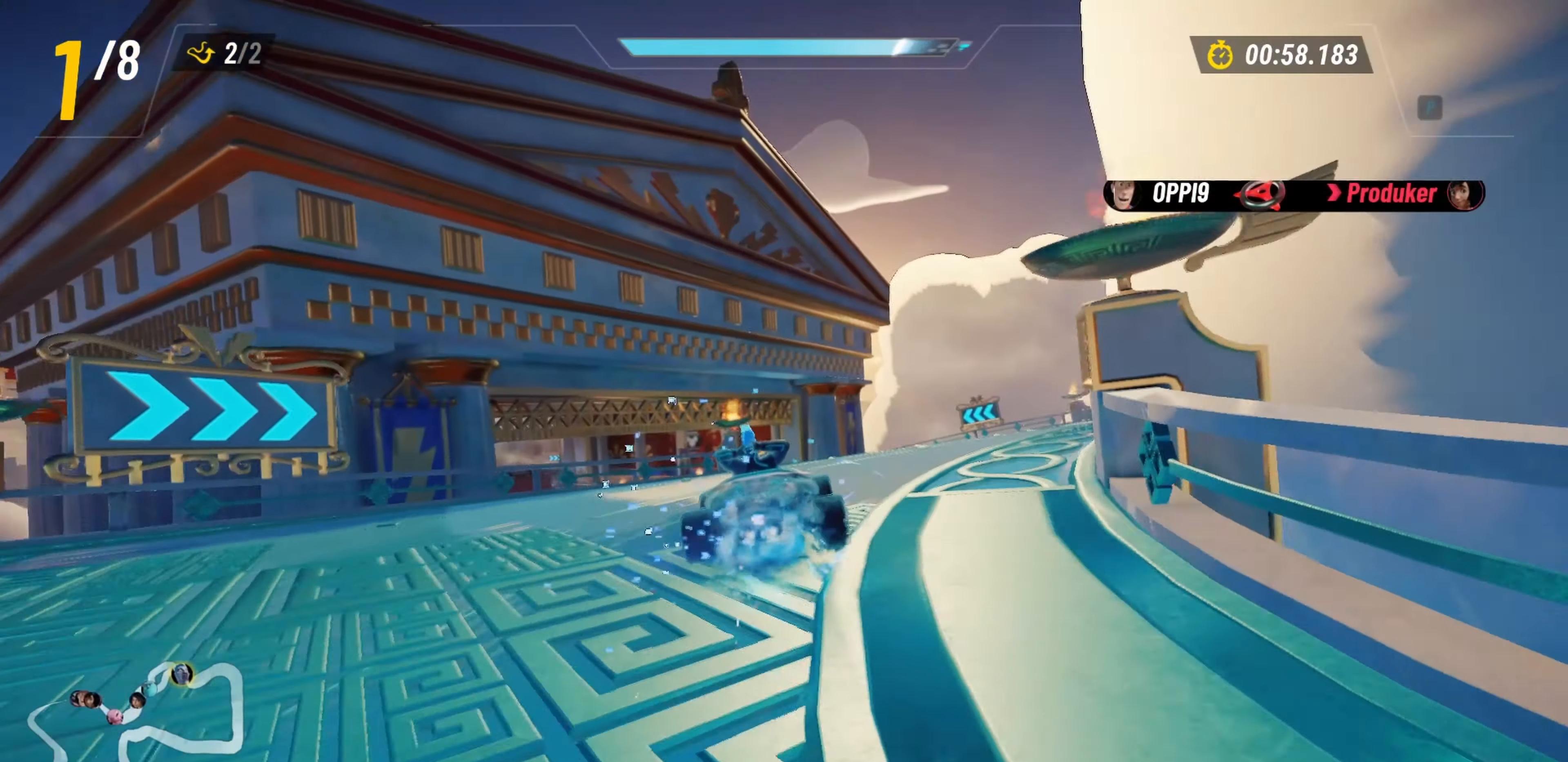
{"keys": ["w"], "events": []}
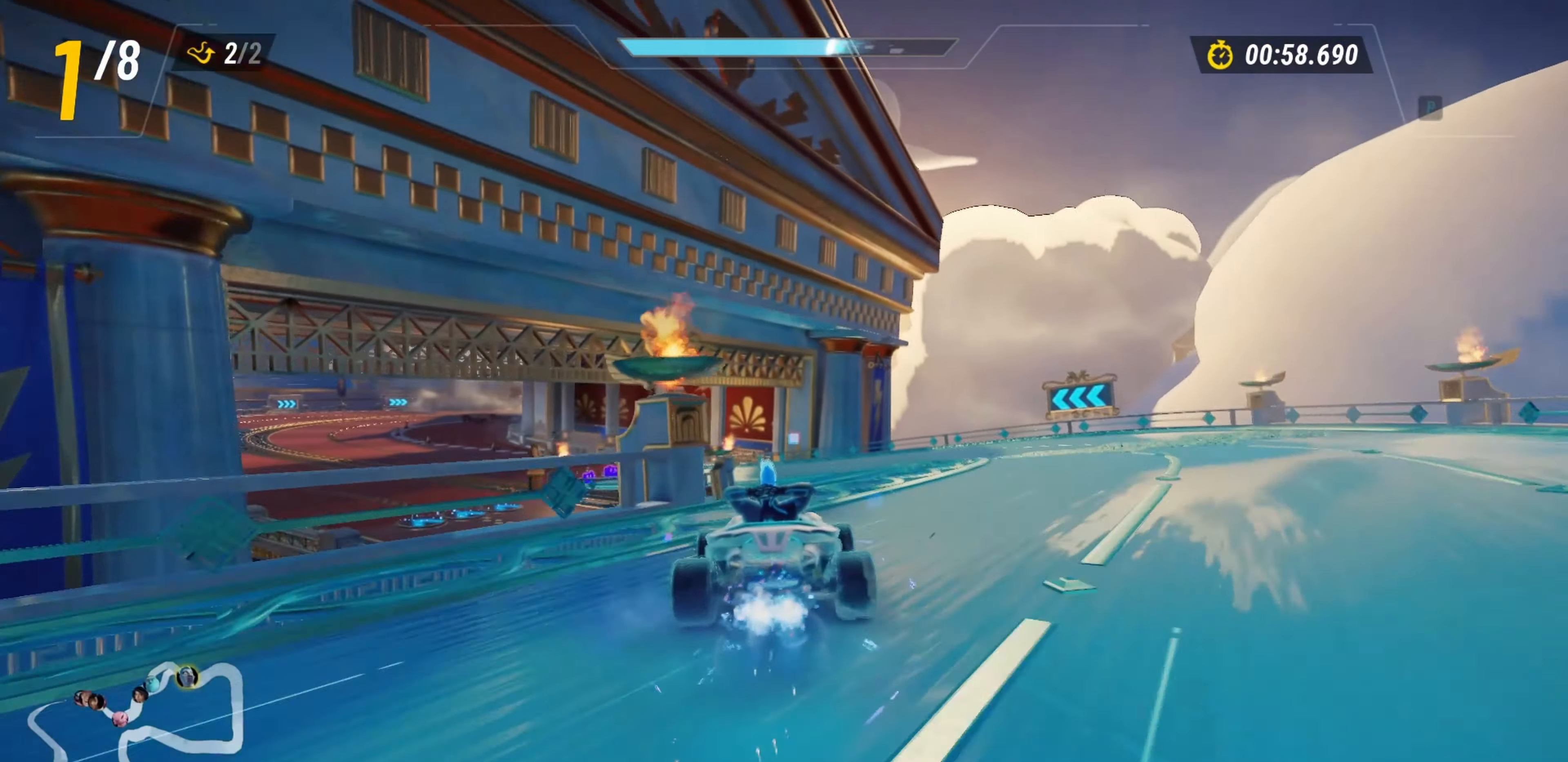
{"keys": ["a", "w"], "events": [[33, "a", "down"]]}
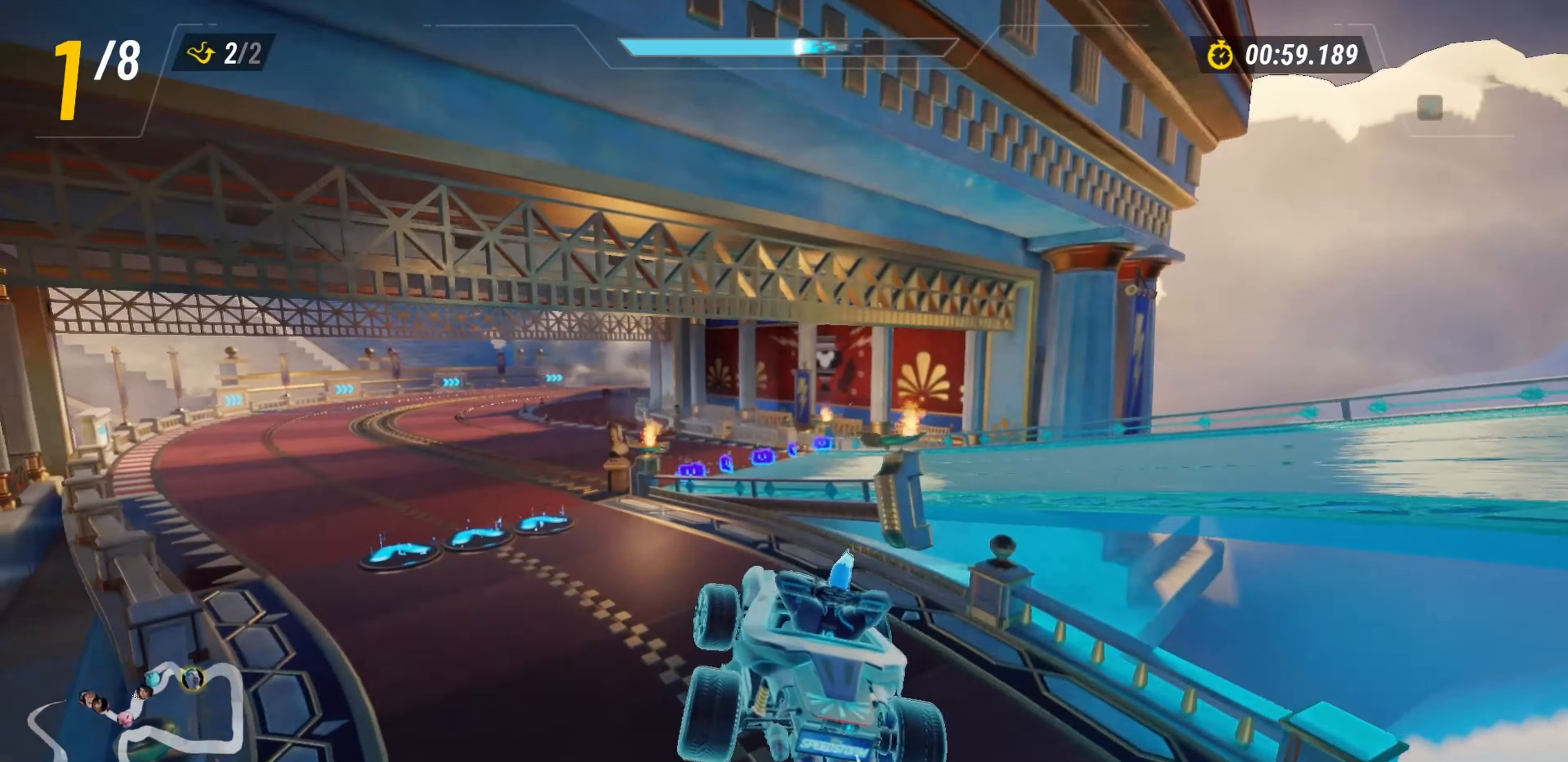
{"keys": ["a", "w"], "events": []}
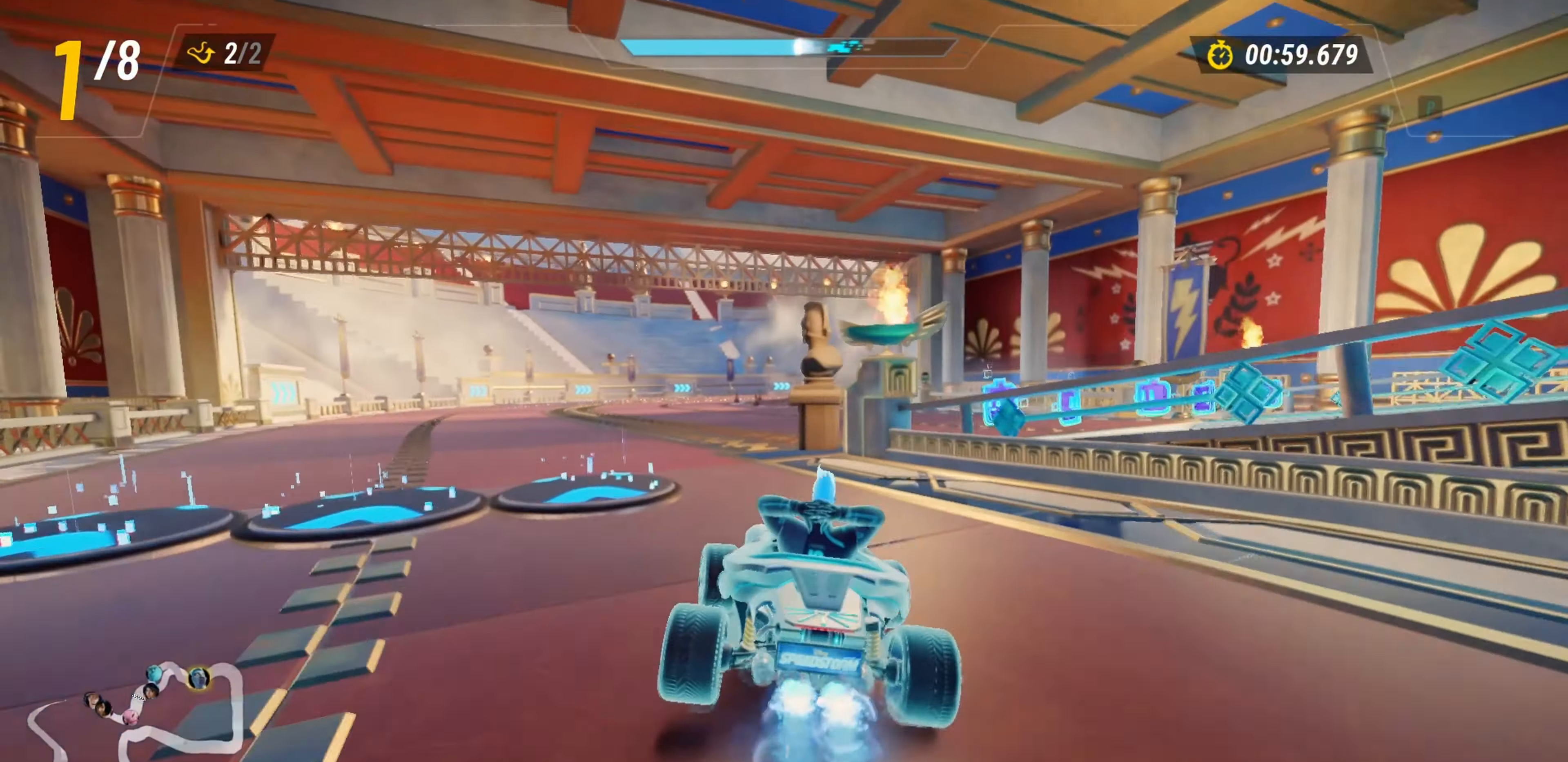
{"keys": ["a", "drift", "w"], "events": [[33, "a", "up"], [83, "d", "down"], [83, "drift", "down"], [217, "d", "up"], [267, "a", "down"]]}
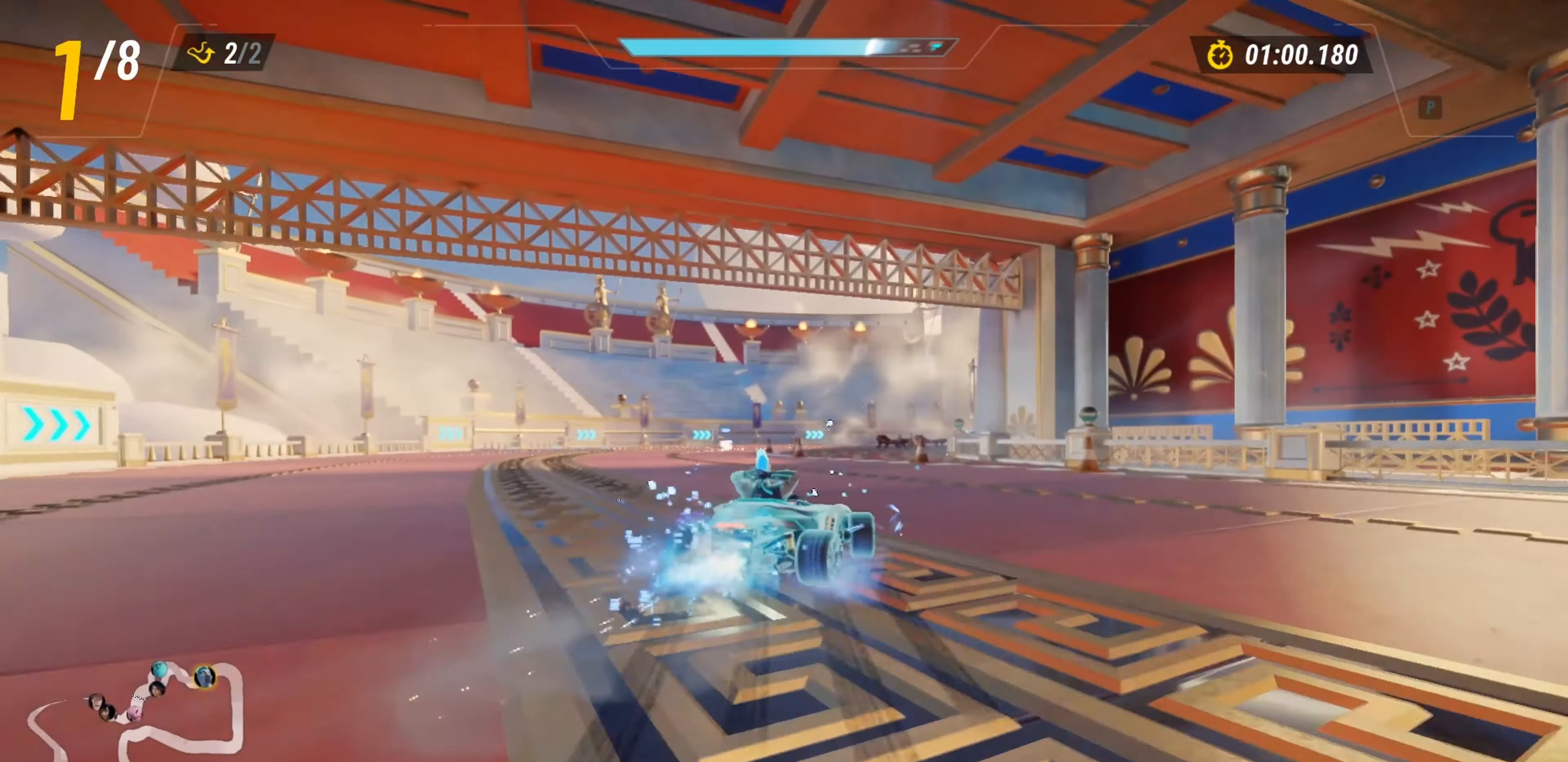
{"keys": ["d", "drift", "w"], "events": [[33, "a", "up"], [417, "d", "down"]]}
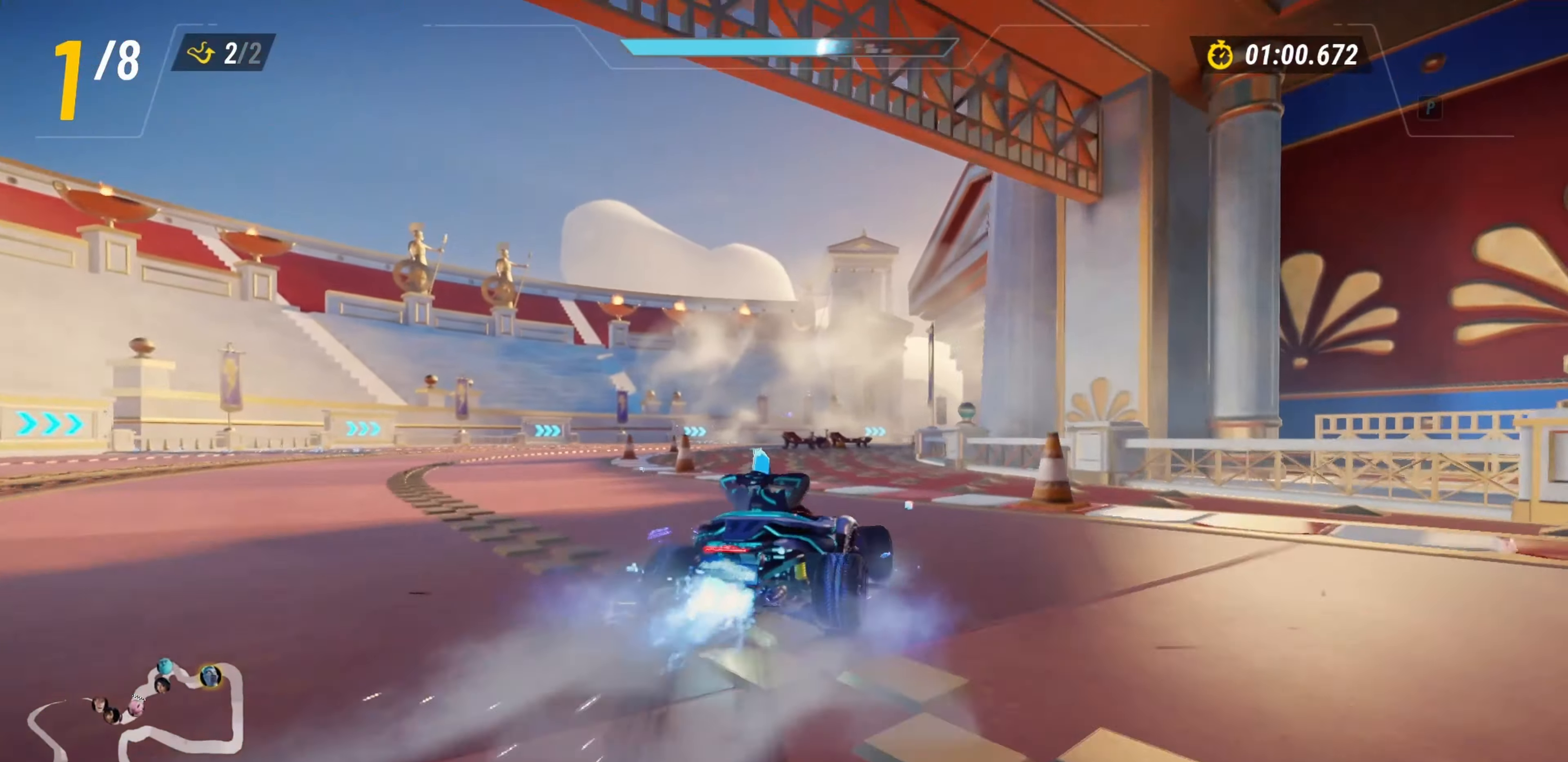
{"keys": ["drift", "w"], "events": [[33, "d", "up"], [333, "a", "down"], [417, "a", "up"]]}
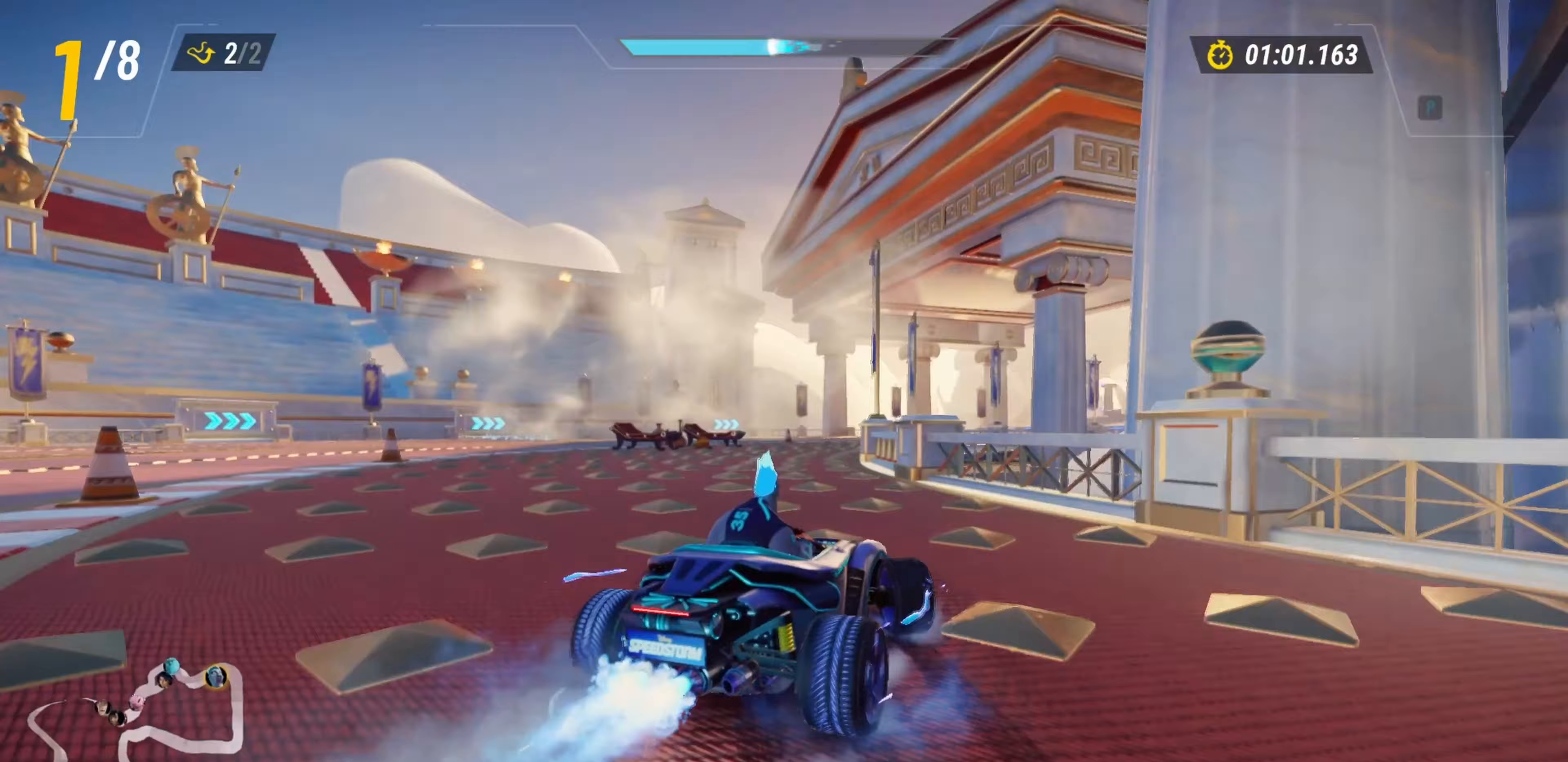
{"keys": ["drift", "w"], "events": [[33, "d", "down"], [117, "d", "up"], [350, "drift", "up"], [367, "d", "down"], [383, "drift", "down"], [433, "d", "up"]]}
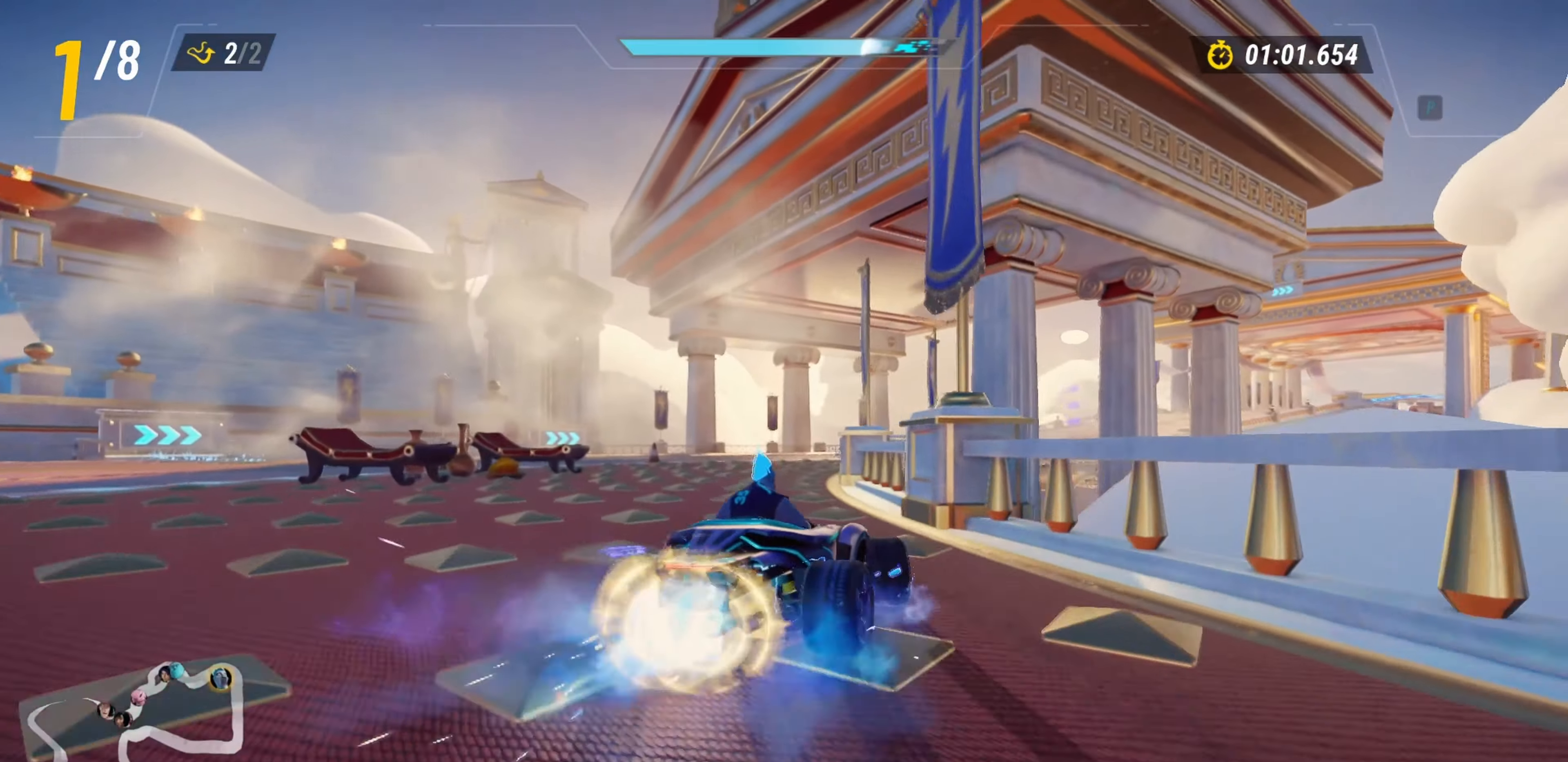
{"keys": ["drift", "w"], "events": [[67, "d", "down"], [83, "d", "up"], [183, "d", "down"], [267, "d", "up"], [383, "d", "down"], [467, "d", "up"]]}
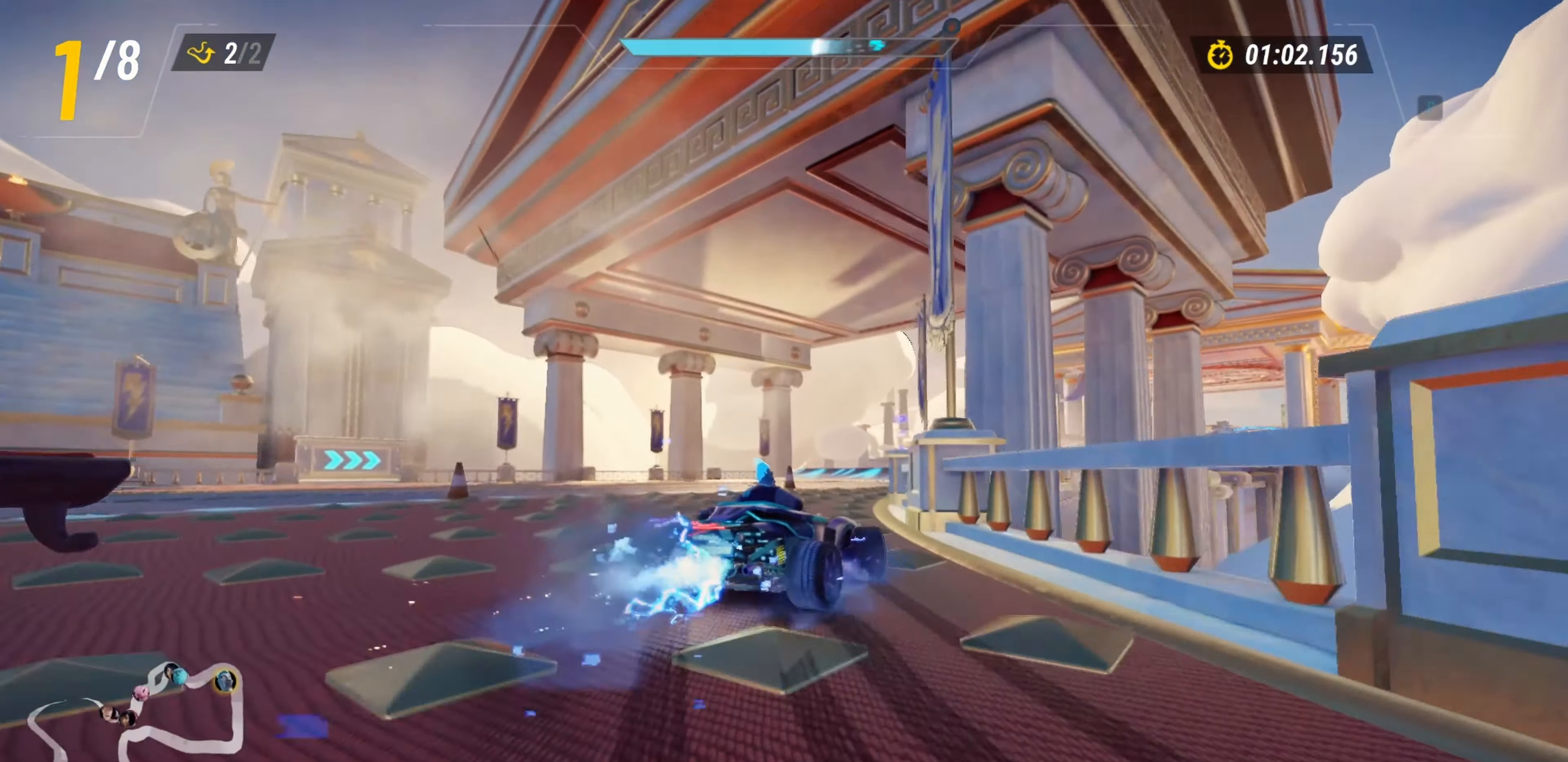
{"keys": ["drift", "w"], "events": []}
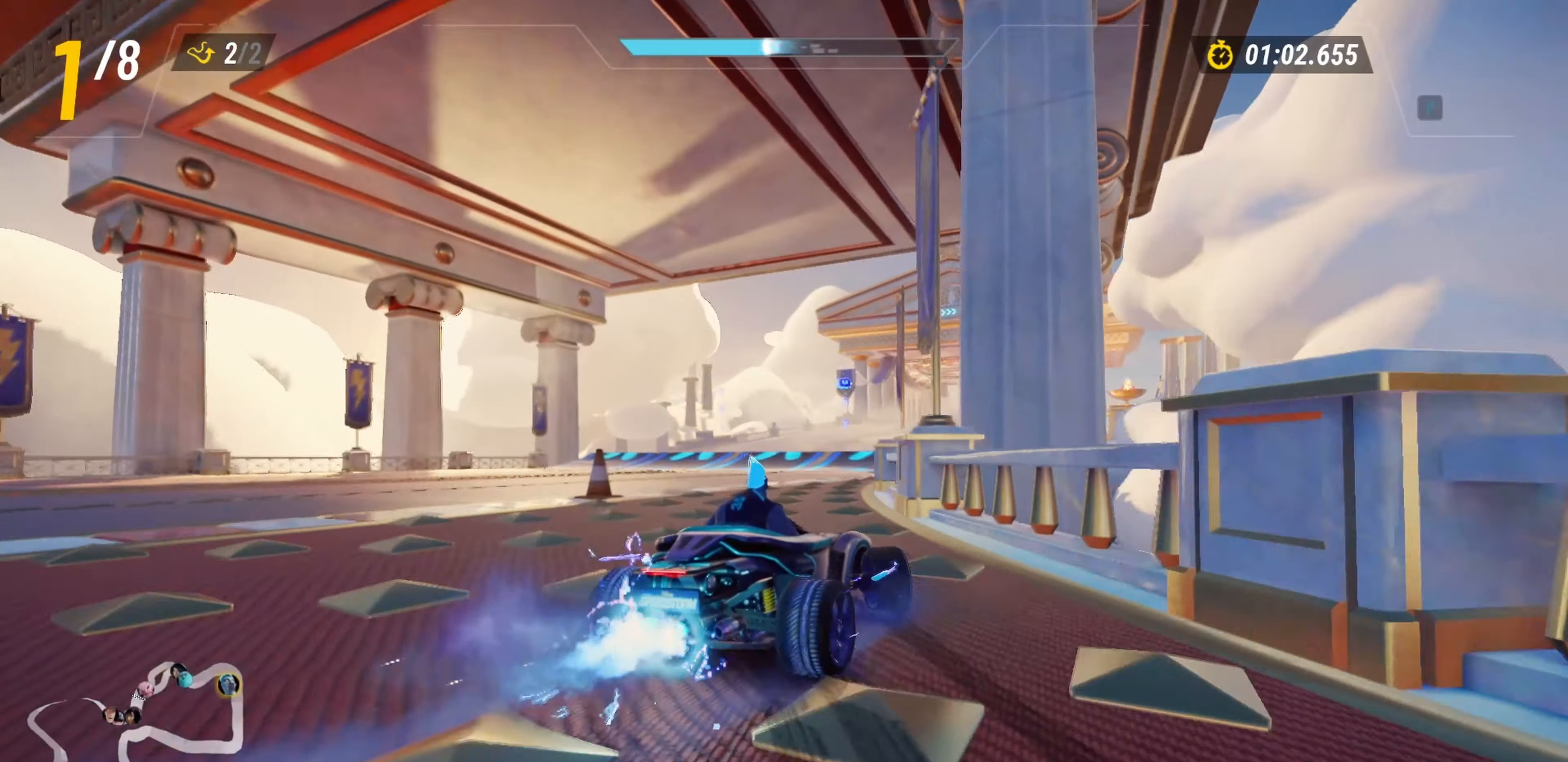
{"keys": ["a", "drift", "w"], "events": [[100, "a", "down"]]}
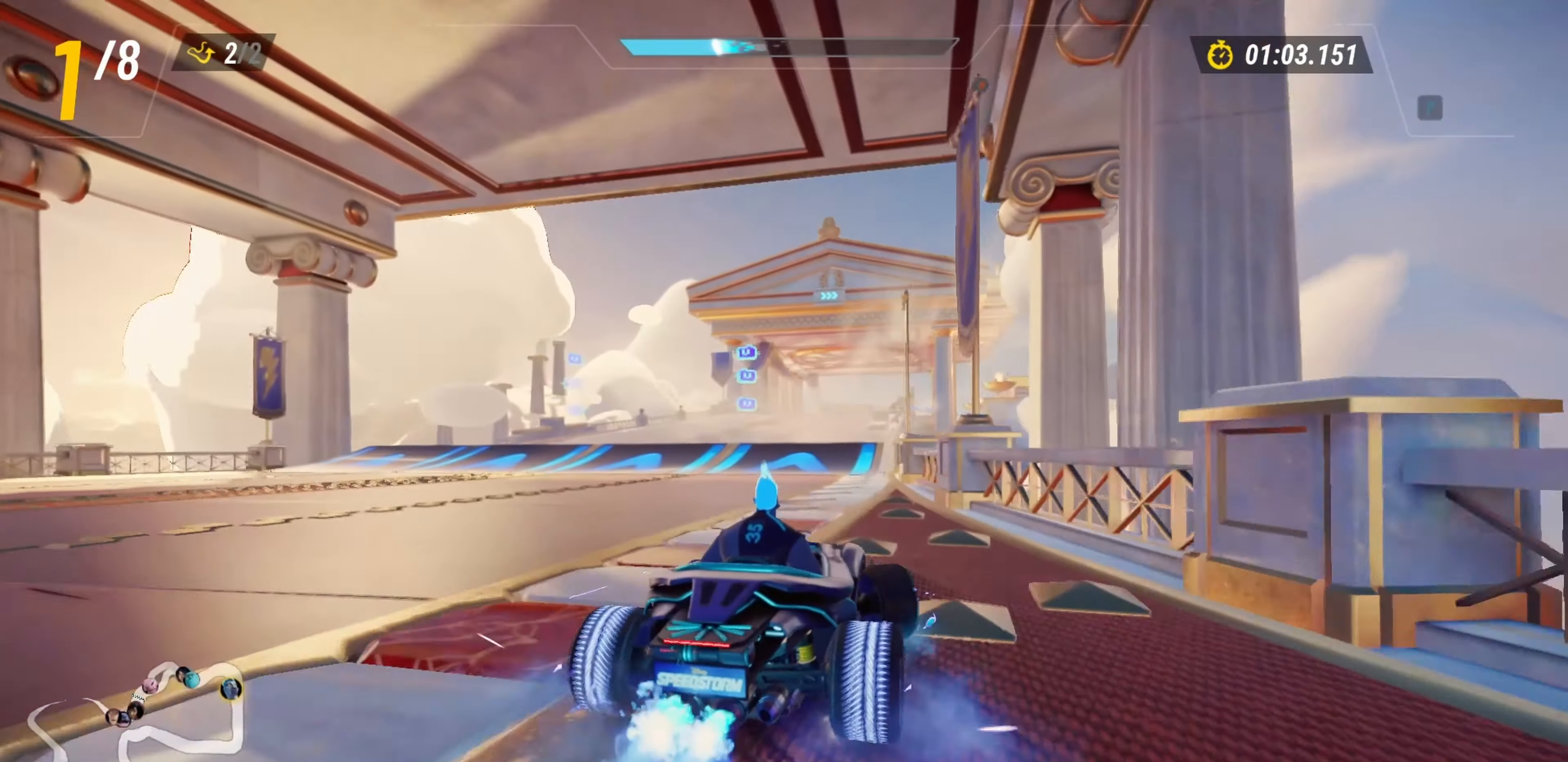
{"keys": ["w"], "events": [[100, "a", "up"], [117, "drift", "up"], [433, "a", "down"], [483, "a", "up"]]}
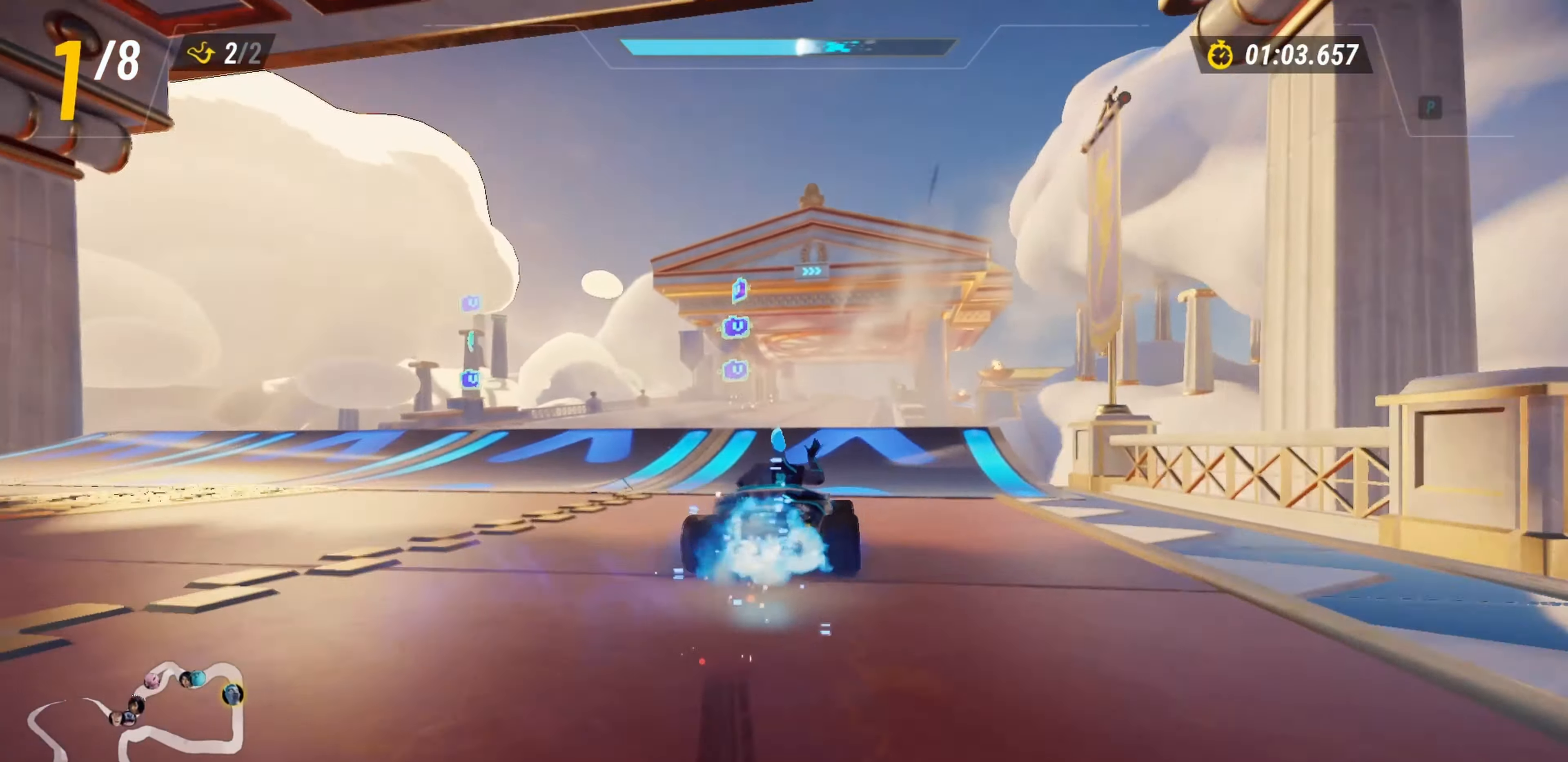
{"keys": ["d", "w"], "events": [[433, "d", "down"]]}
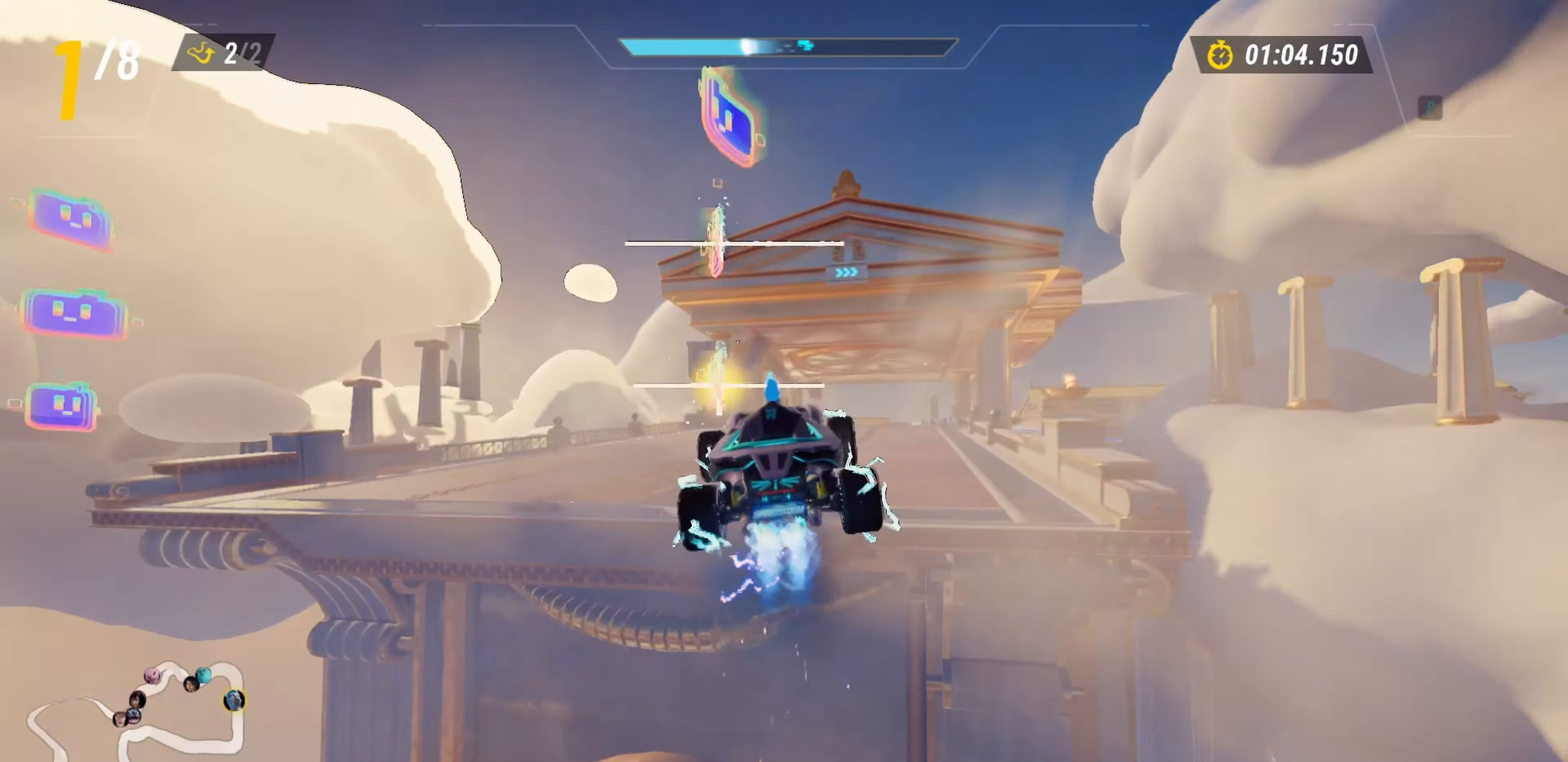
{"keys": ["w"], "events": [[83, "d", "up"], [217, "d", "down"], [383, "d", "up"]]}
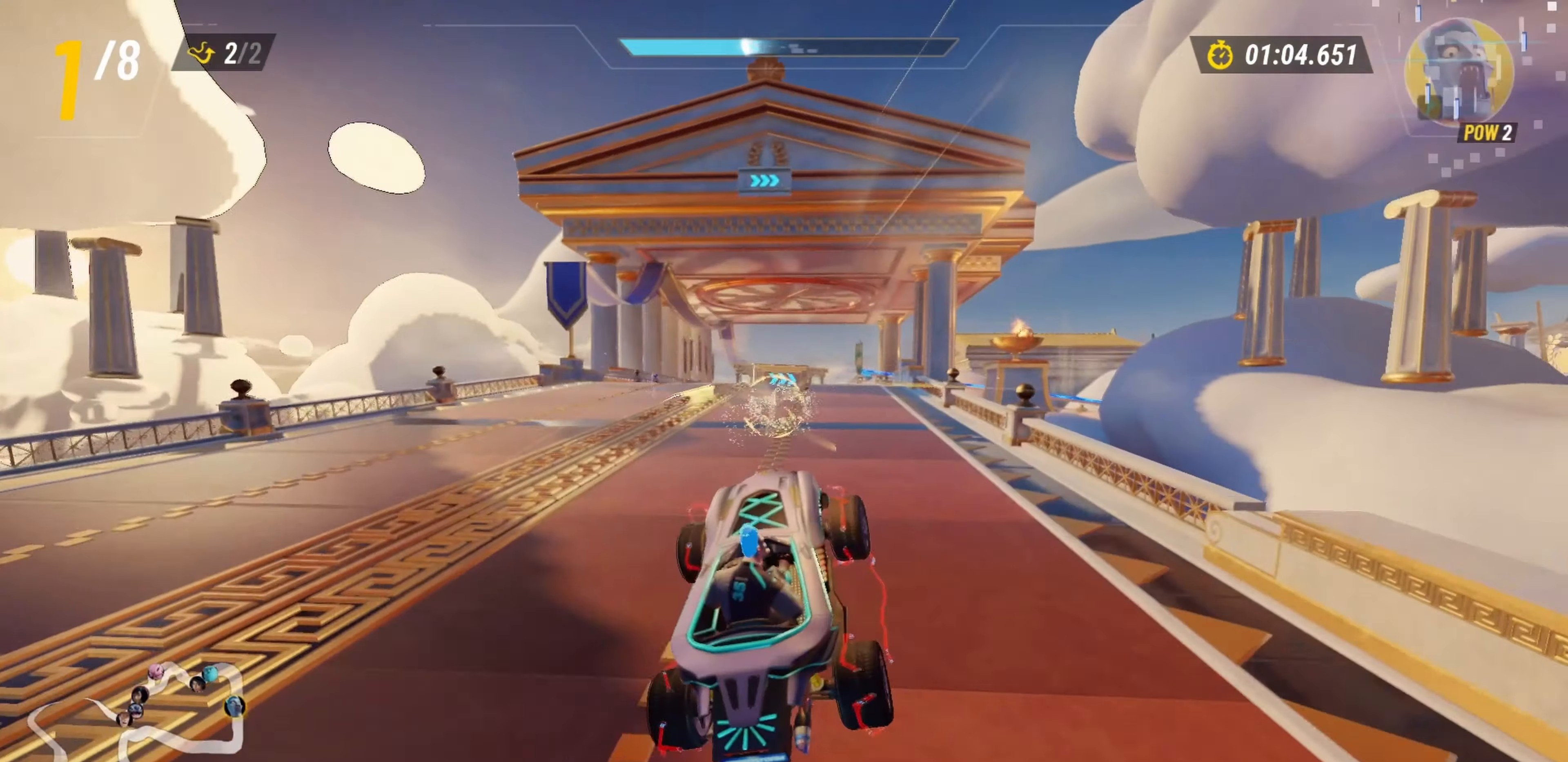
{"keys": ["w"], "events": [[33, "d", "down"], [133, "d", "up"]]}